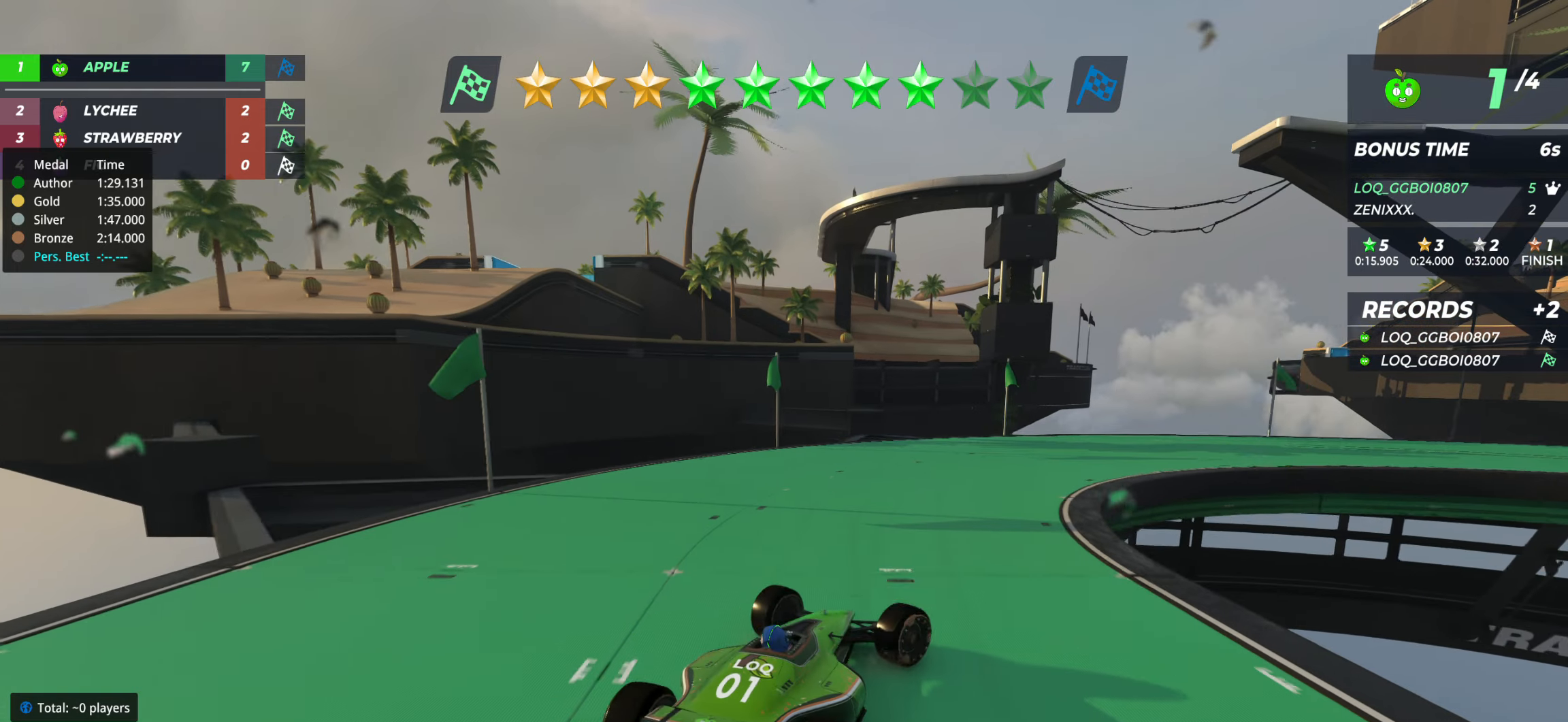
Gameplay with keyboard; each line is a JSON object with the keys held at the frame after it. "events" lists presses ("down") and releases ("up") of "down", "left", "right" and "up" between this image and that frame as [ms after this image, input, new state], when the widget could be followed in between. No other keys are recorded. Mouse input is not recorded.
{"keys": ["down", "right", "up"], "events": []}
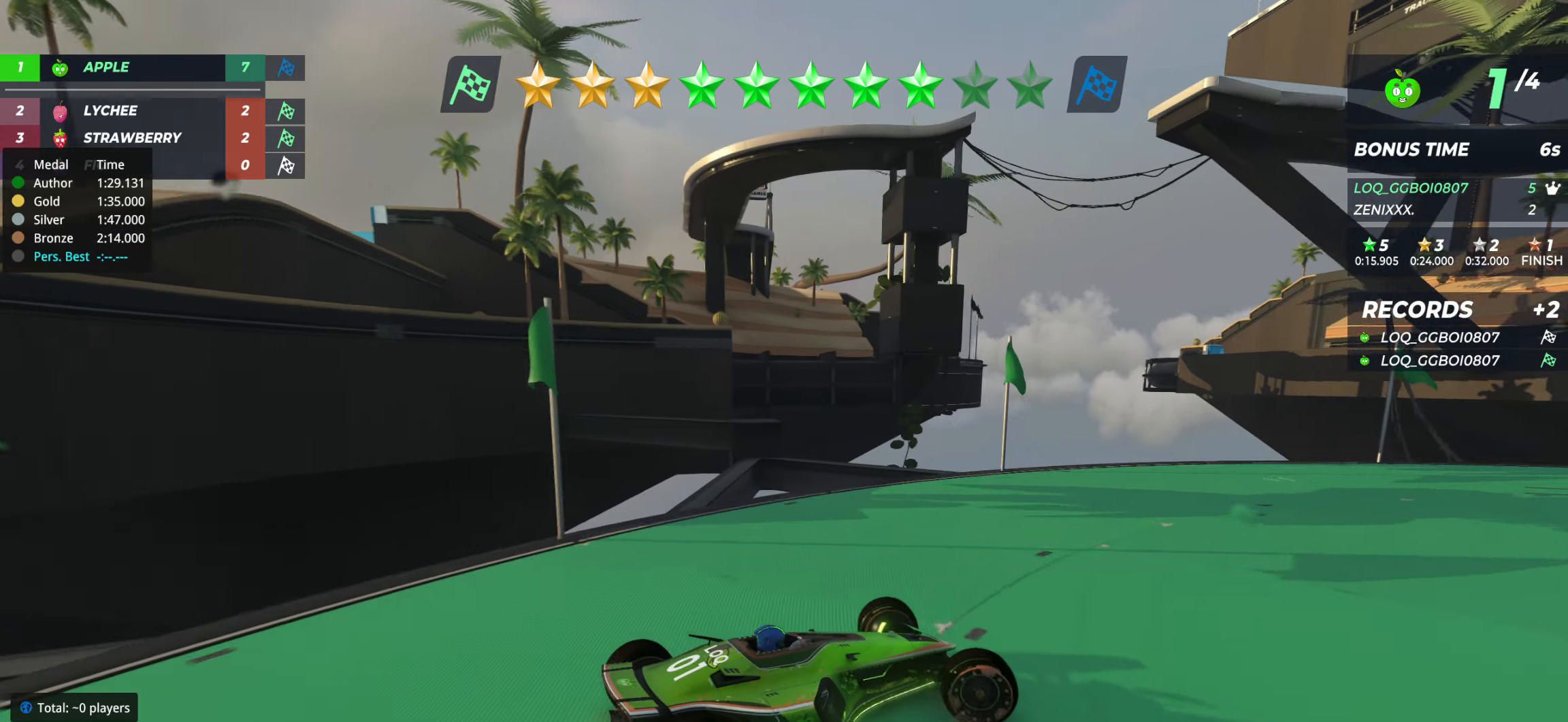
{"keys": ["down", "right", "up"], "events": []}
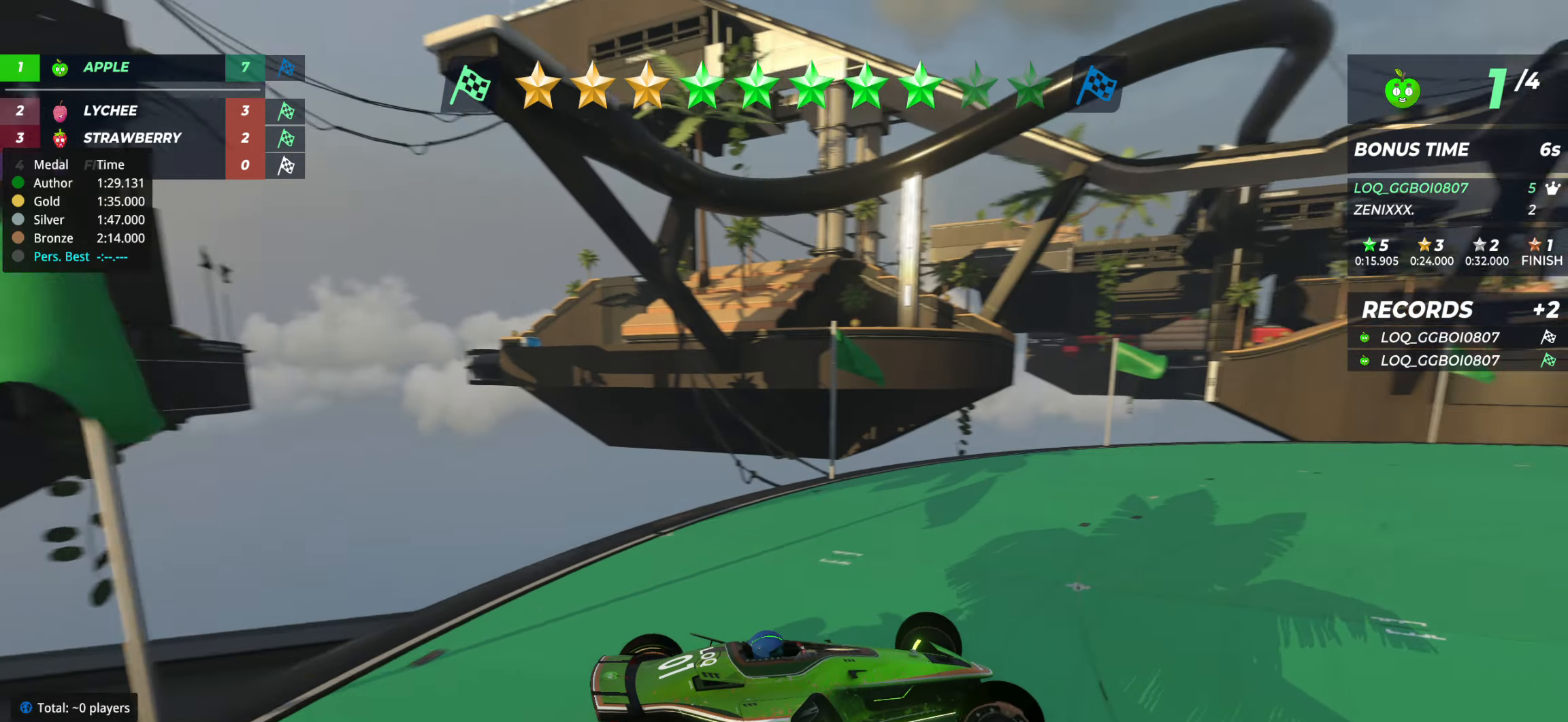
{"keys": ["right", "up"], "events": [[77, "down", "up"], [213, "right", "up"], [447, "left", "down"], [466, "left", "up"], [486, "right", "down"]]}
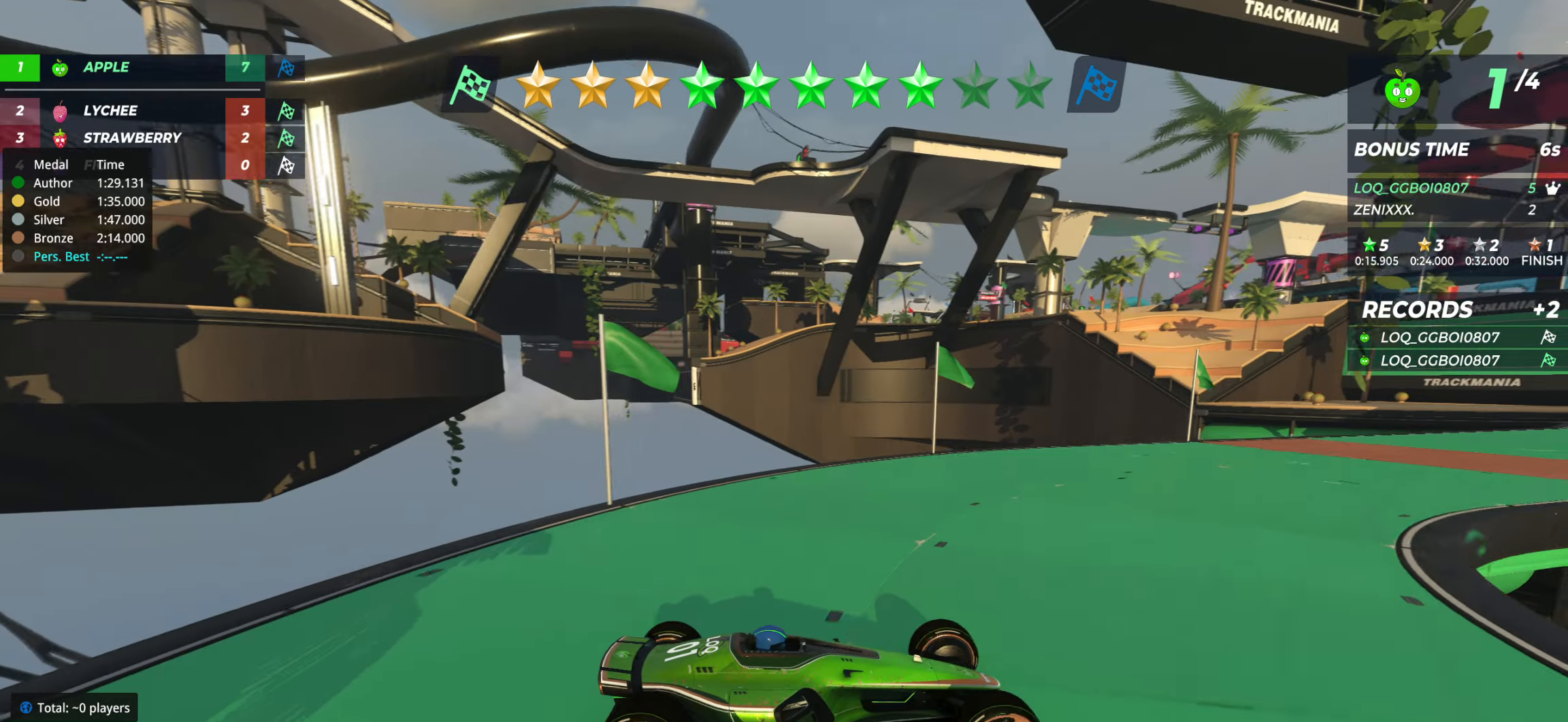
{"keys": ["left", "up"], "events": [[155, "down", "down"], [369, "left", "down"], [369, "right", "up"], [389, "down", "up"]]}
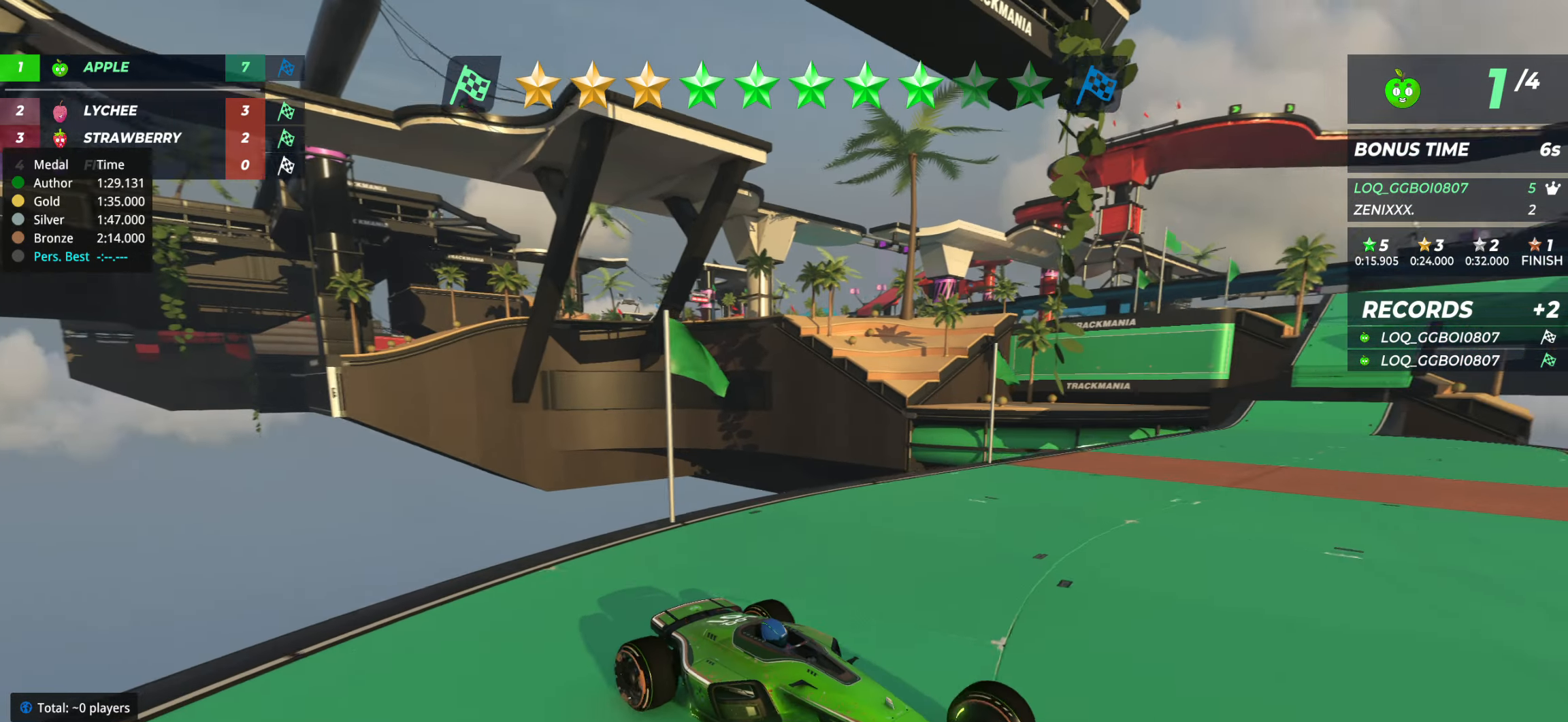
{"keys": ["left", "up"], "events": []}
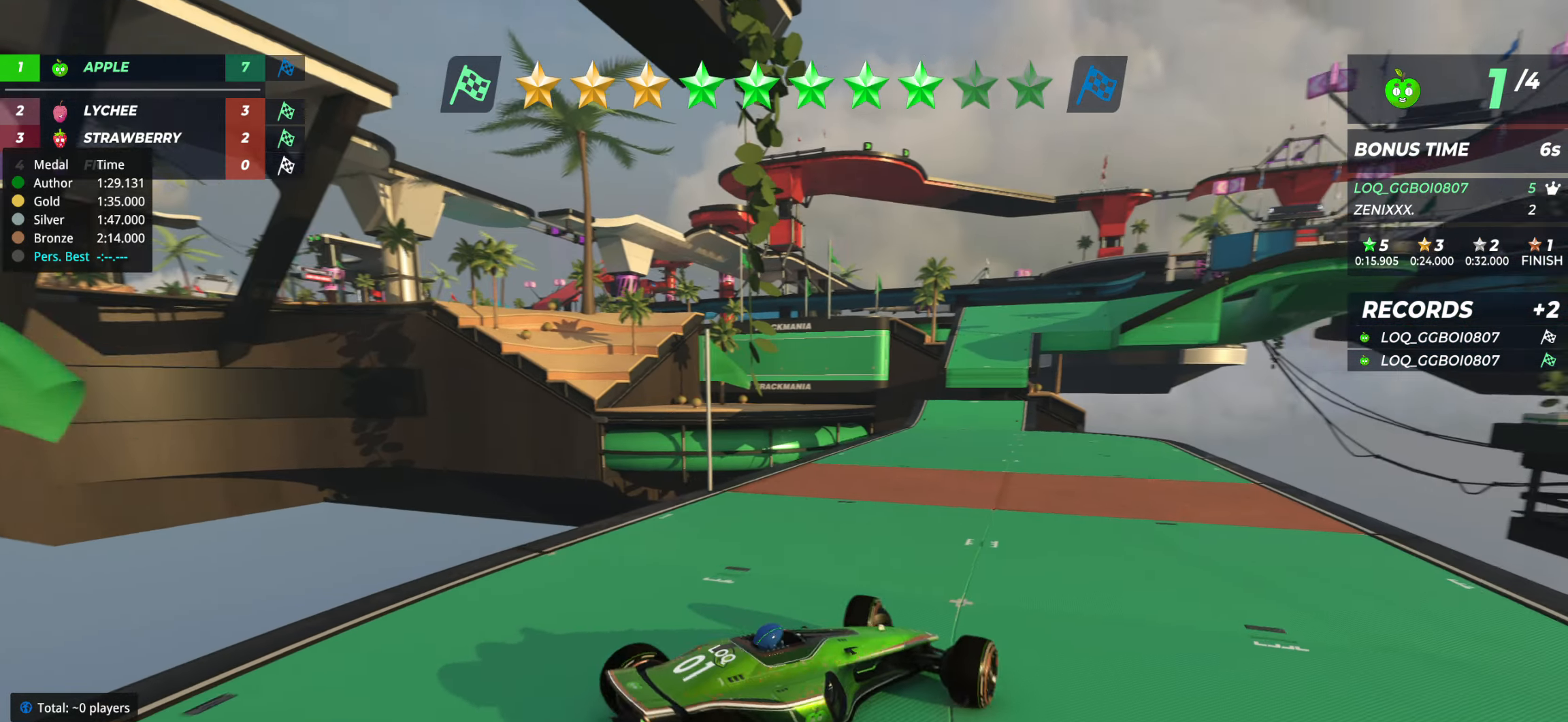
{"keys": ["up"], "events": [[175, "left", "up"], [253, "right", "down"], [369, "right", "up"]]}
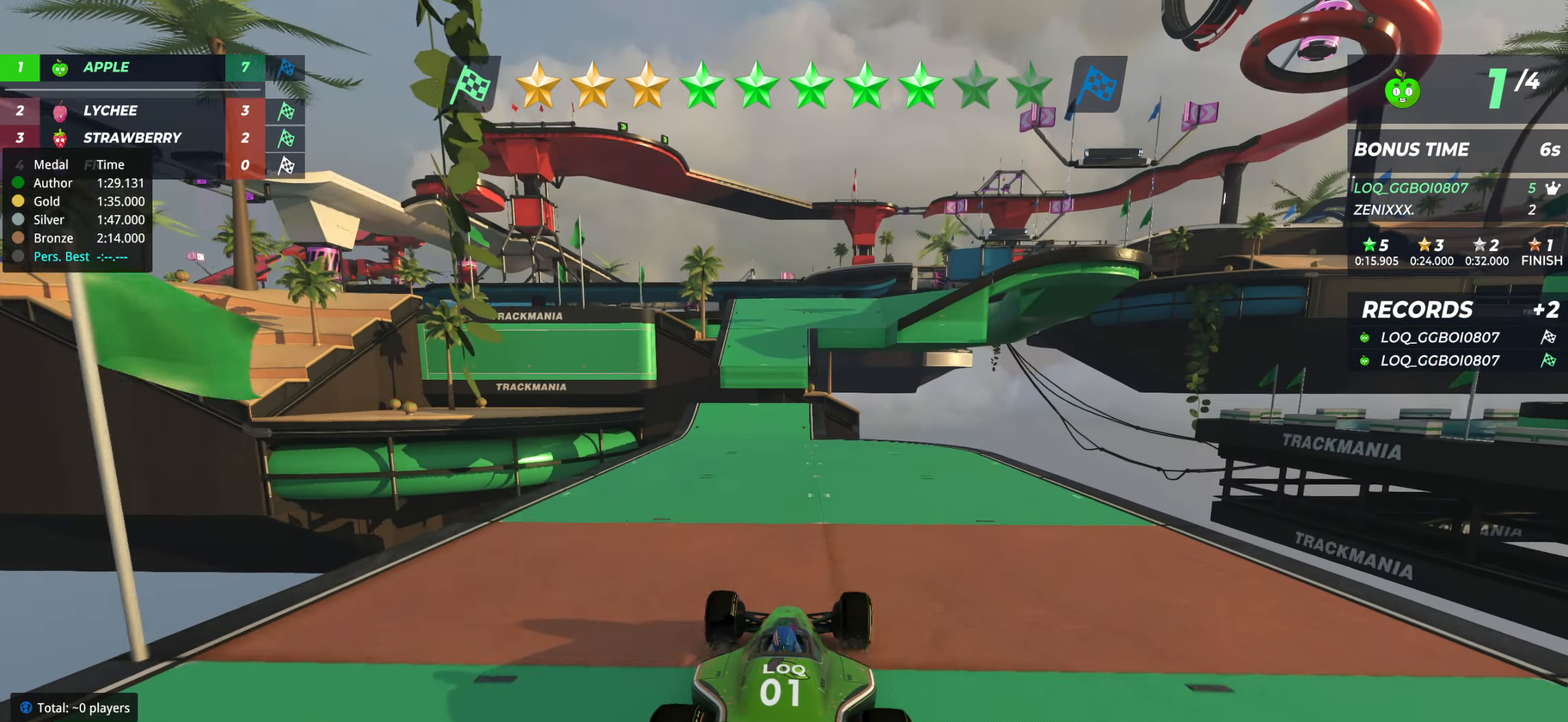
{"keys": ["up"], "events": [[194, "left", "down"], [233, "left", "up"]]}
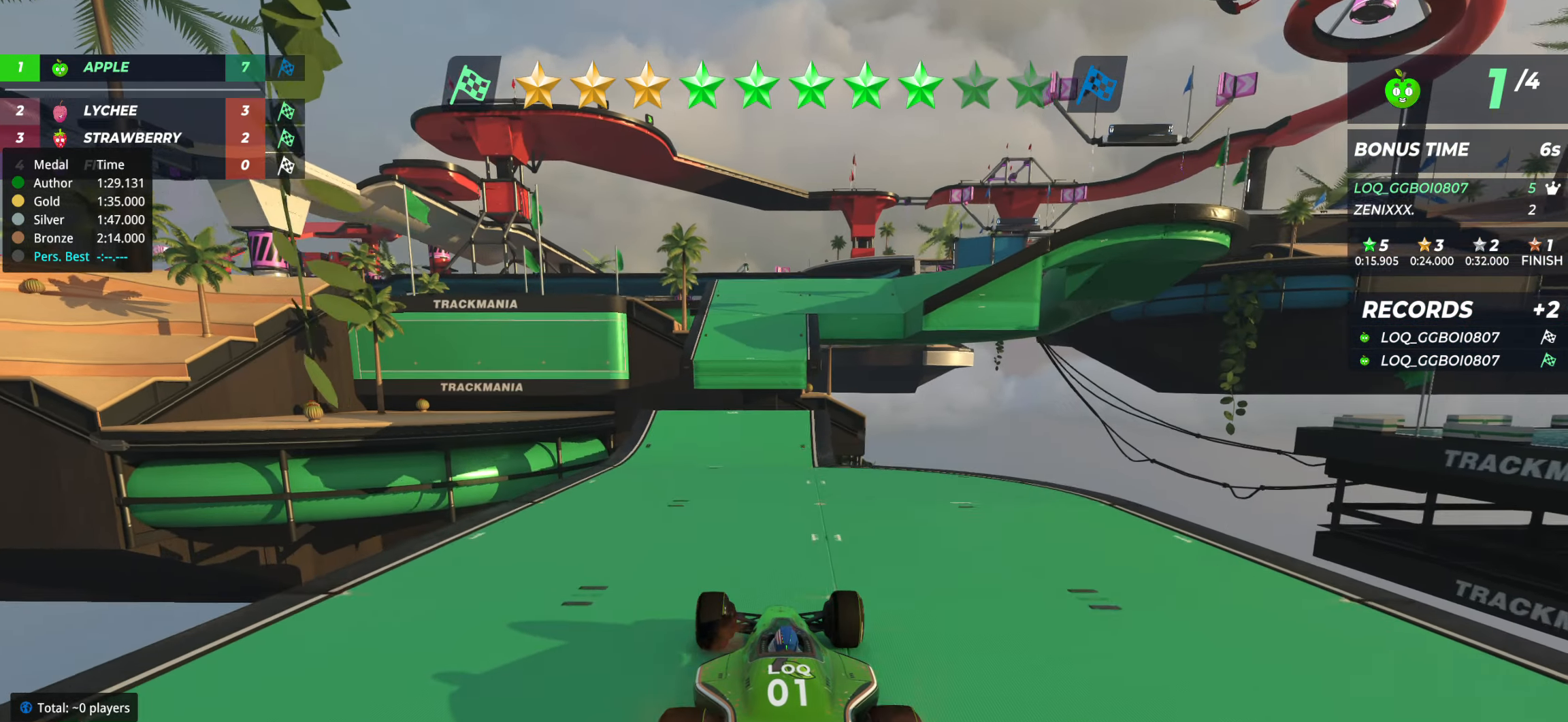
{"keys": ["up"], "events": [[78, "left", "down"], [136, "left", "up"], [408, "right", "down"], [447, "right", "up"]]}
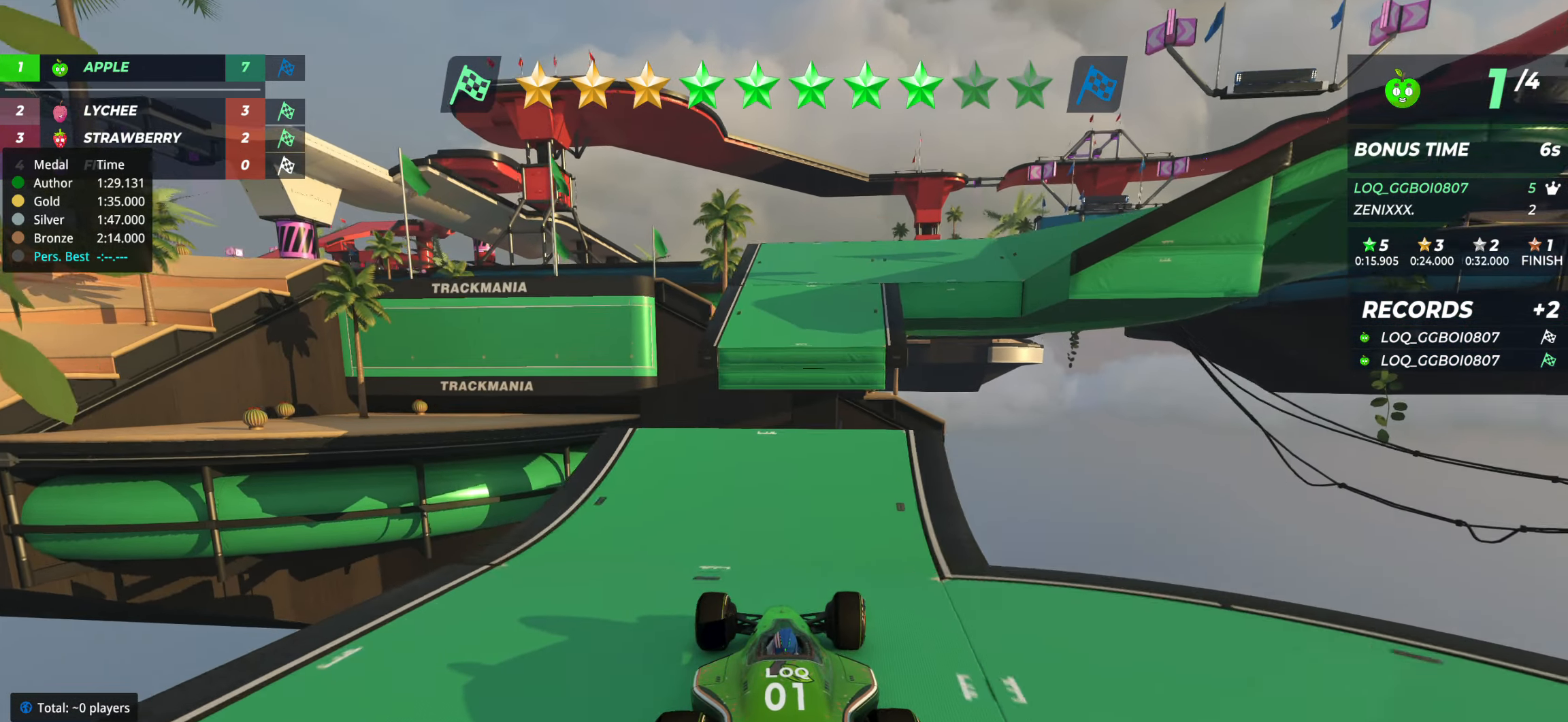
{"keys": ["right", "up"], "events": [[194, "right", "down"], [330, "right", "up"], [388, "right", "down"]]}
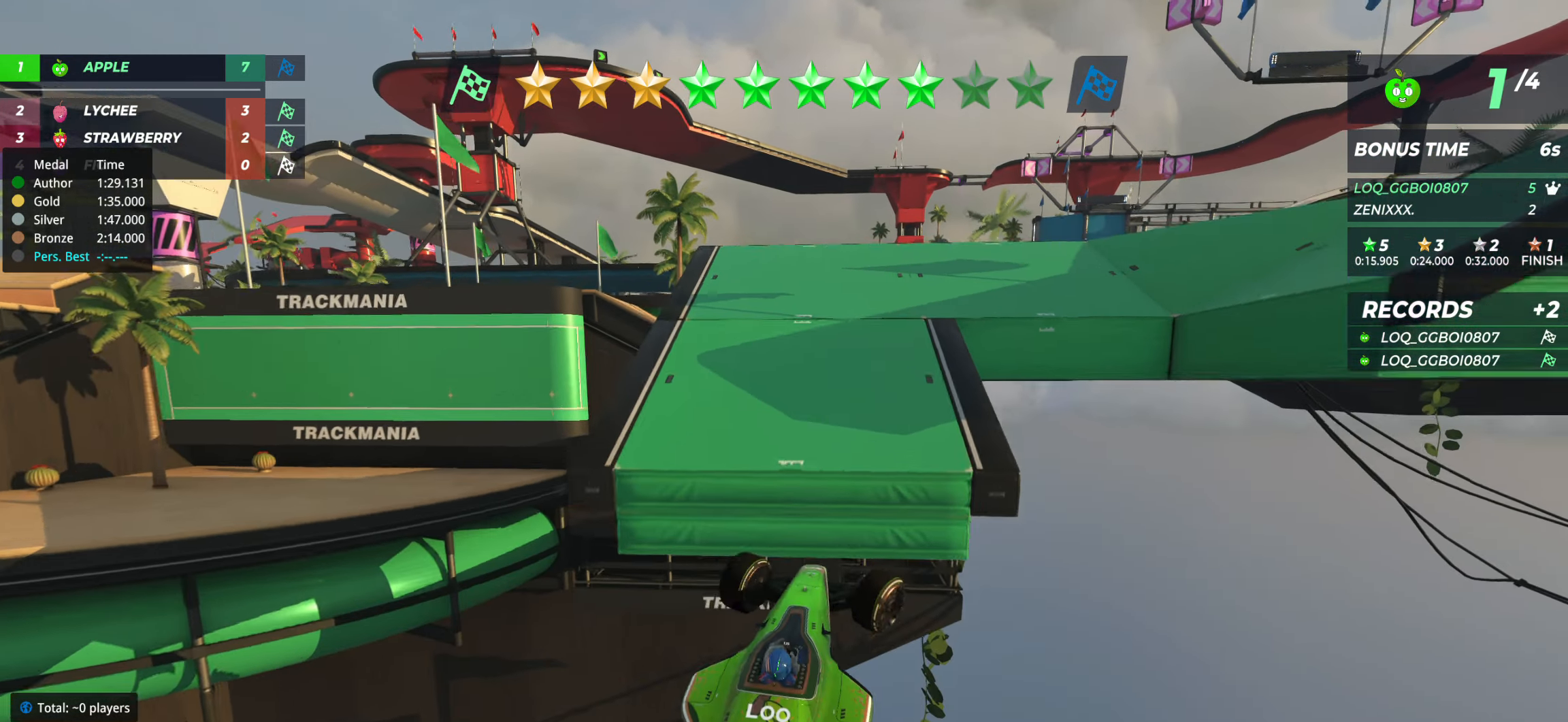
{"keys": ["right", "up"], "events": [[175, "up", "up"], [486, "up", "down"]]}
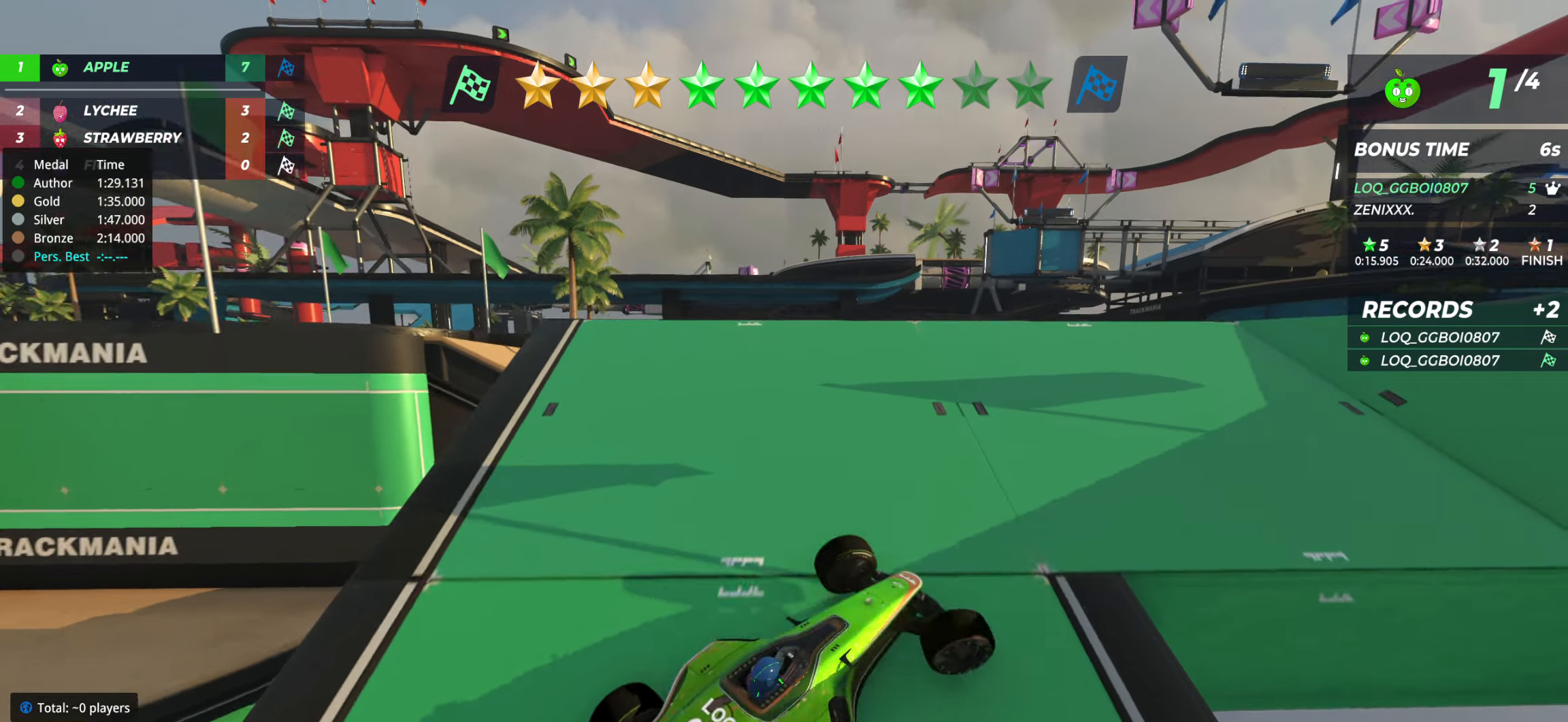
{"keys": ["right", "up"], "events": [[58, "right", "up"], [155, "right", "down"], [272, "right", "up"], [428, "right", "down"]]}
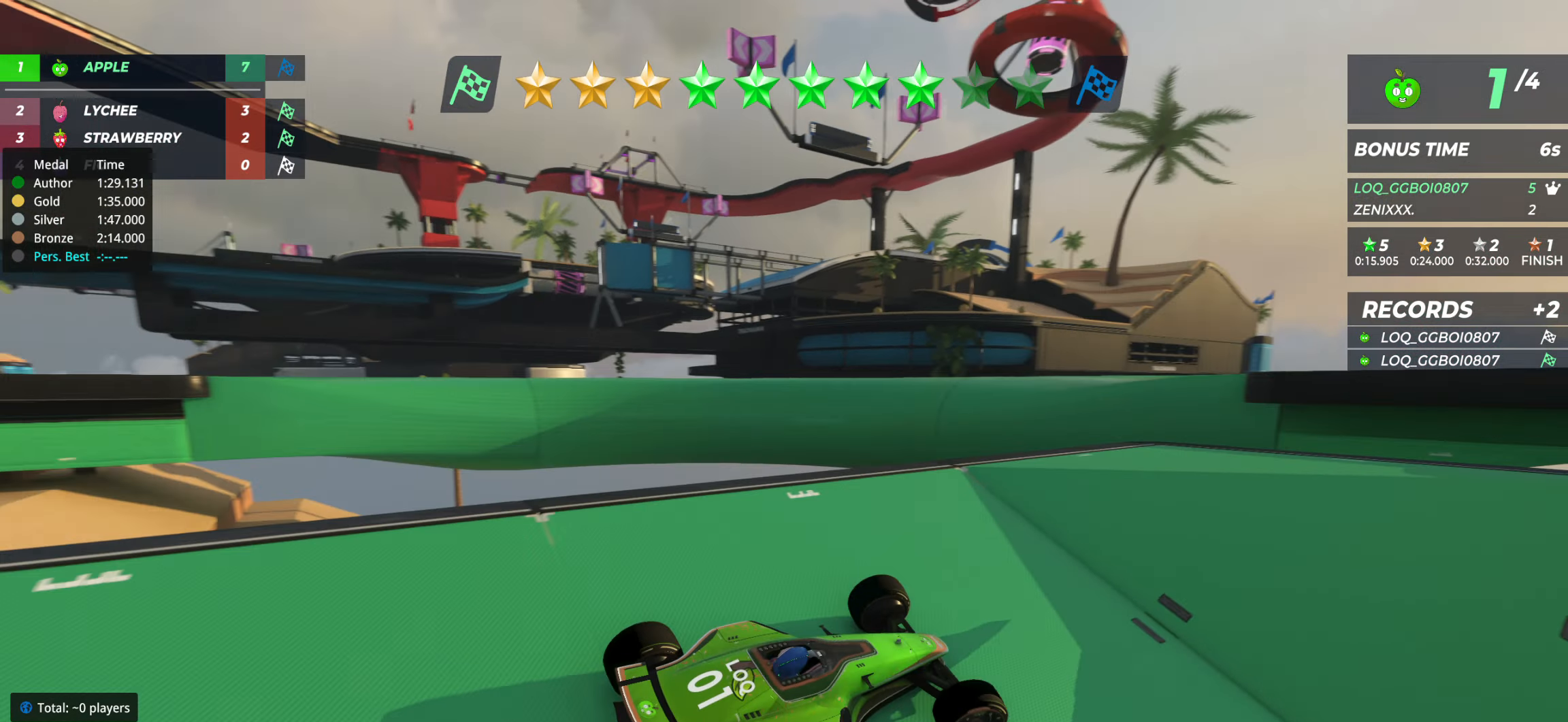
{"keys": ["left", "up"], "events": [[39, "right", "up"], [136, "right", "down"], [311, "right", "up"], [428, "left", "down"]]}
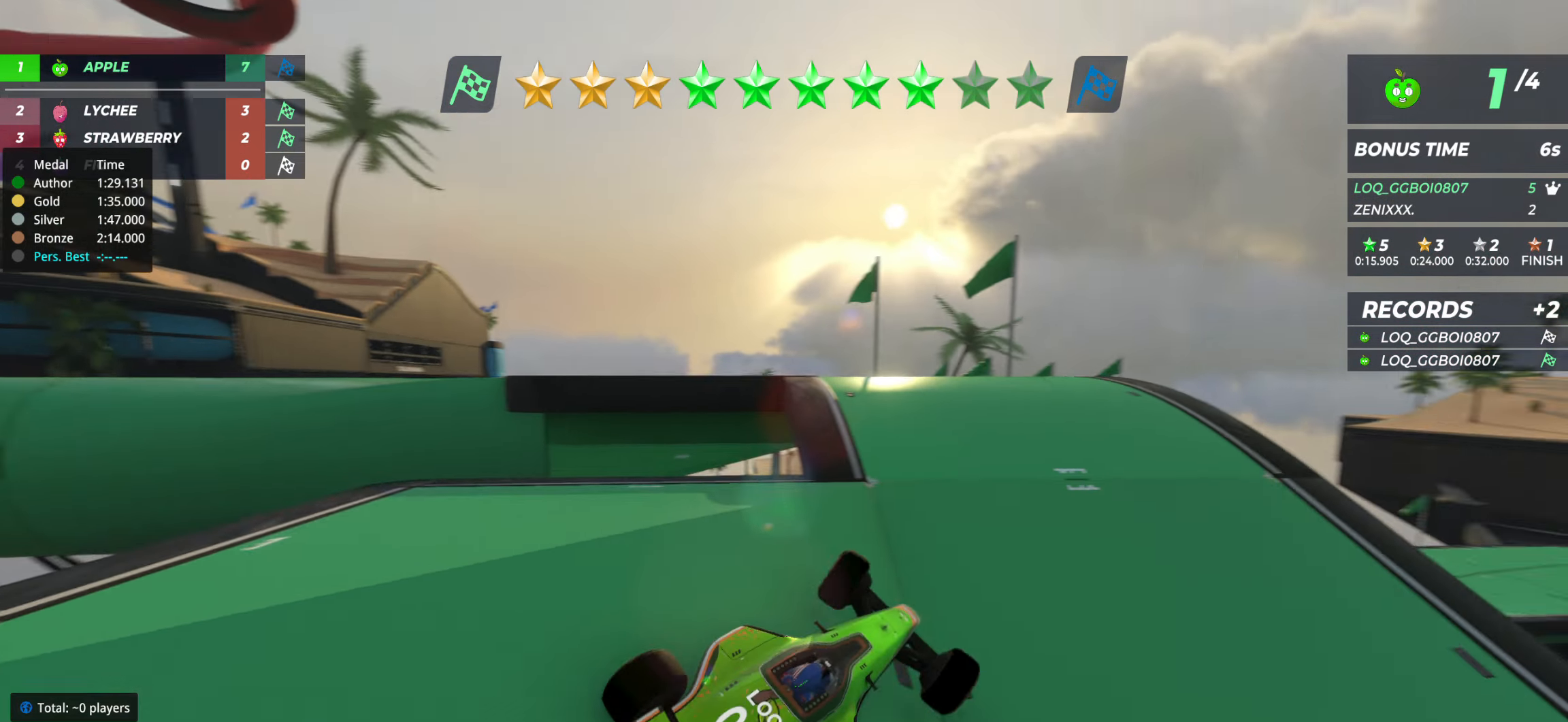
{"keys": ["left", "up"], "events": [[58, "up", "up"], [311, "up", "down"]]}
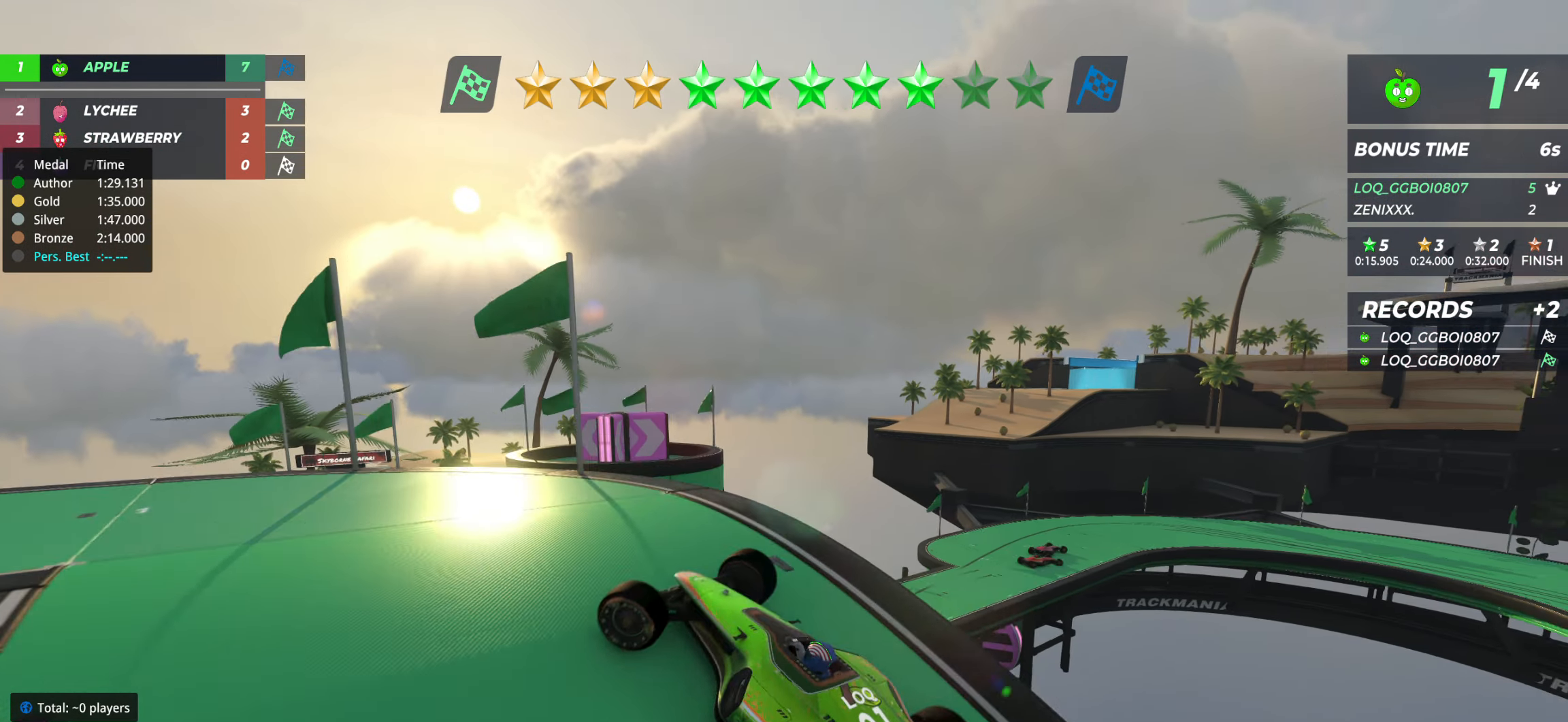
{"keys": ["left", "up"], "events": []}
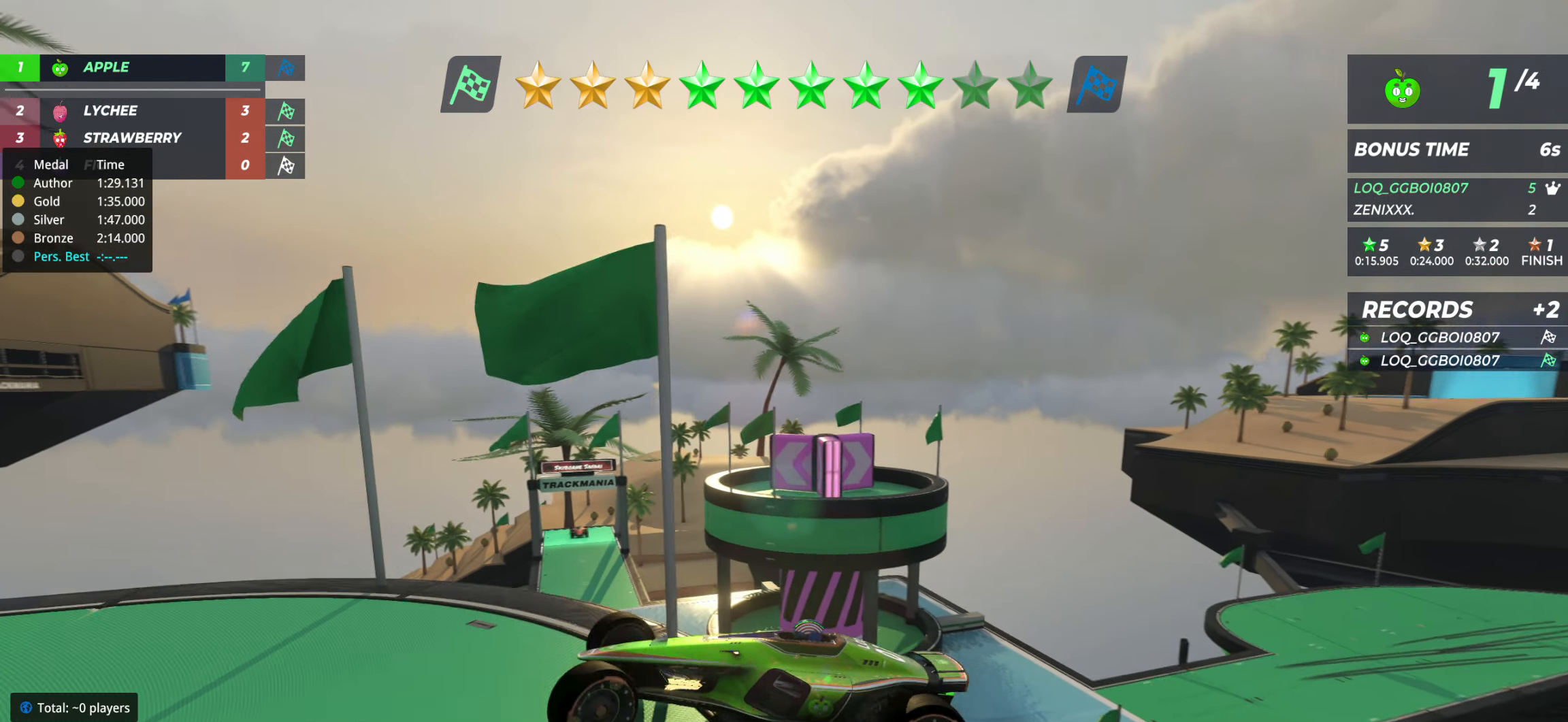
{"keys": ["up"], "events": [[58, "left", "up"], [155, "left", "down"], [408, "left", "up"]]}
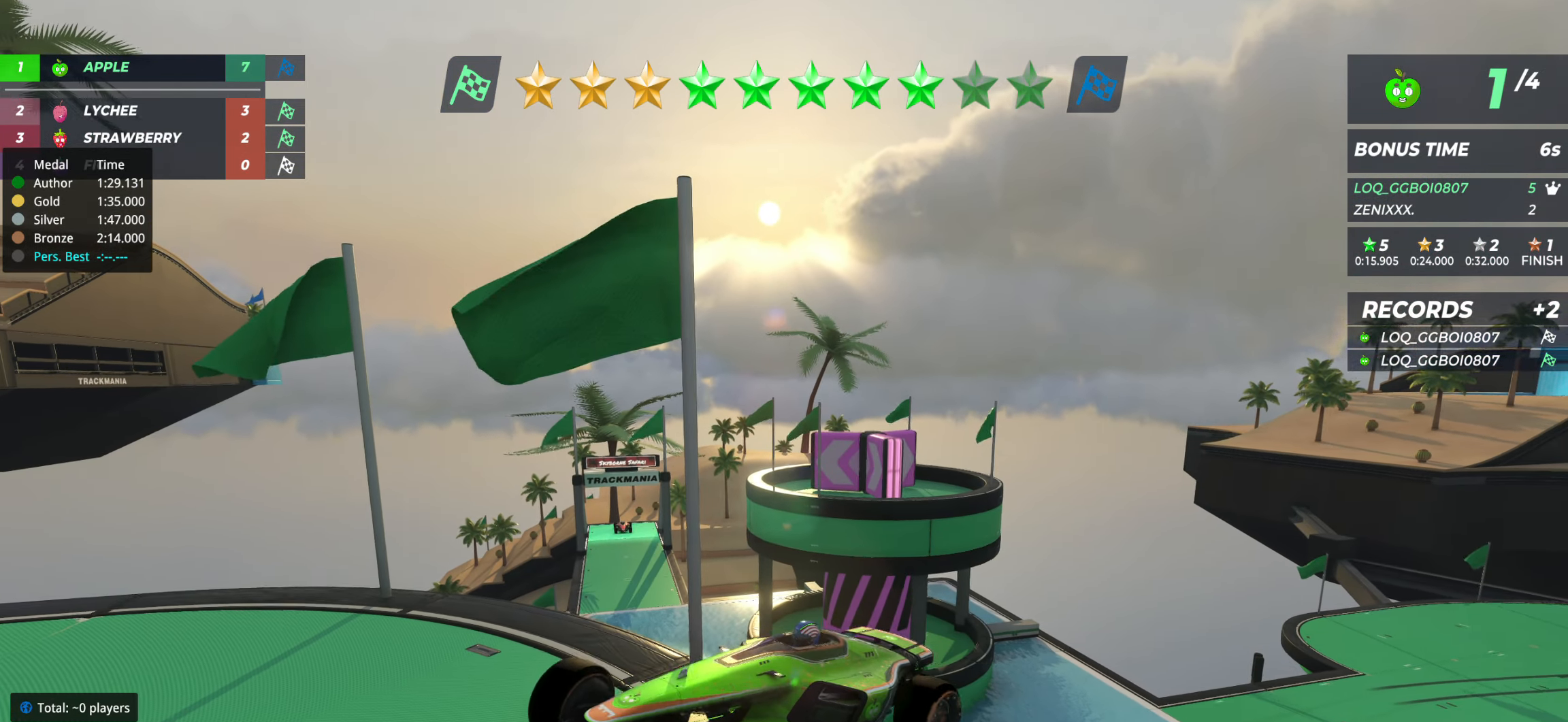
{"keys": ["right", "up"], "events": [[77, "right", "down"]]}
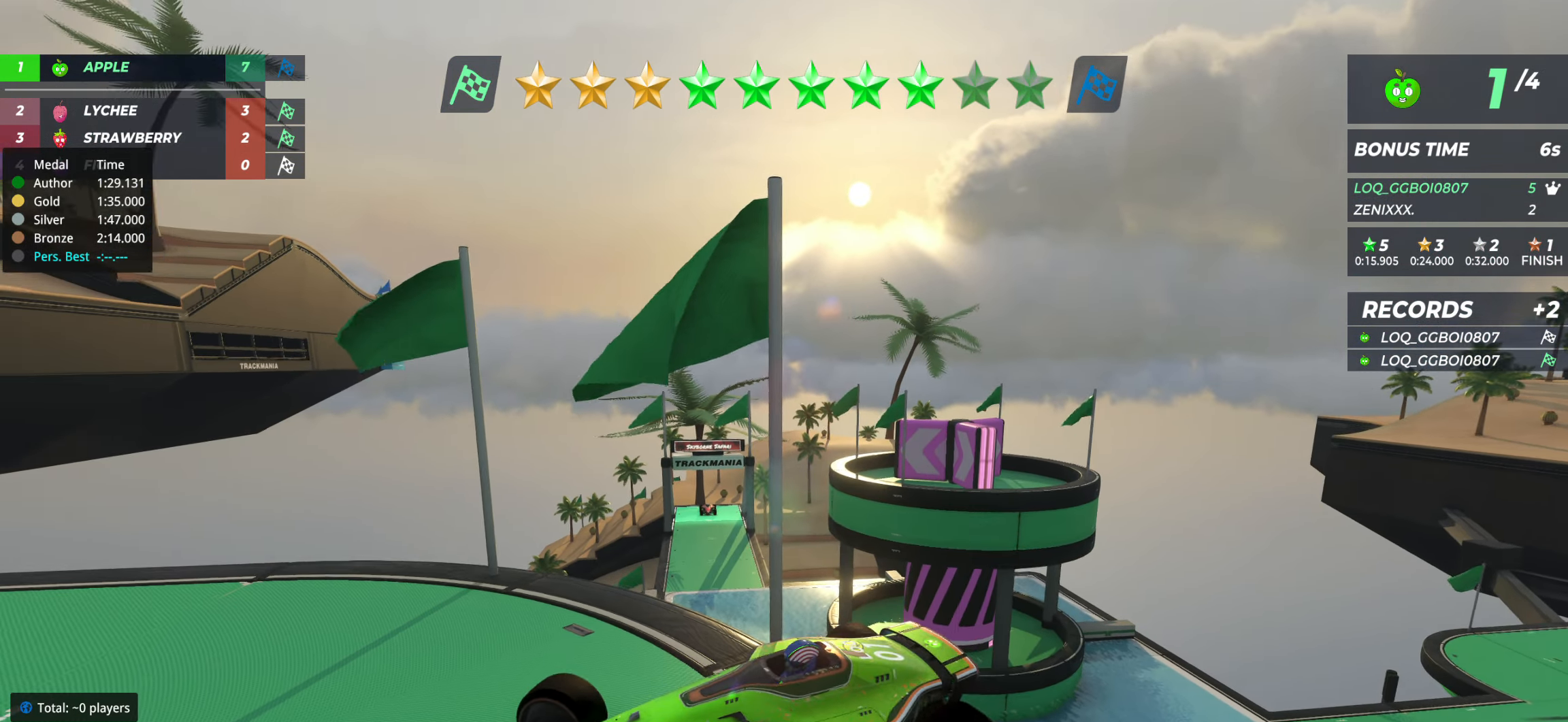
{"keys": ["right", "up"], "events": [[117, "right", "up"], [136, "left", "down"], [350, "left", "up"], [447, "right", "down"]]}
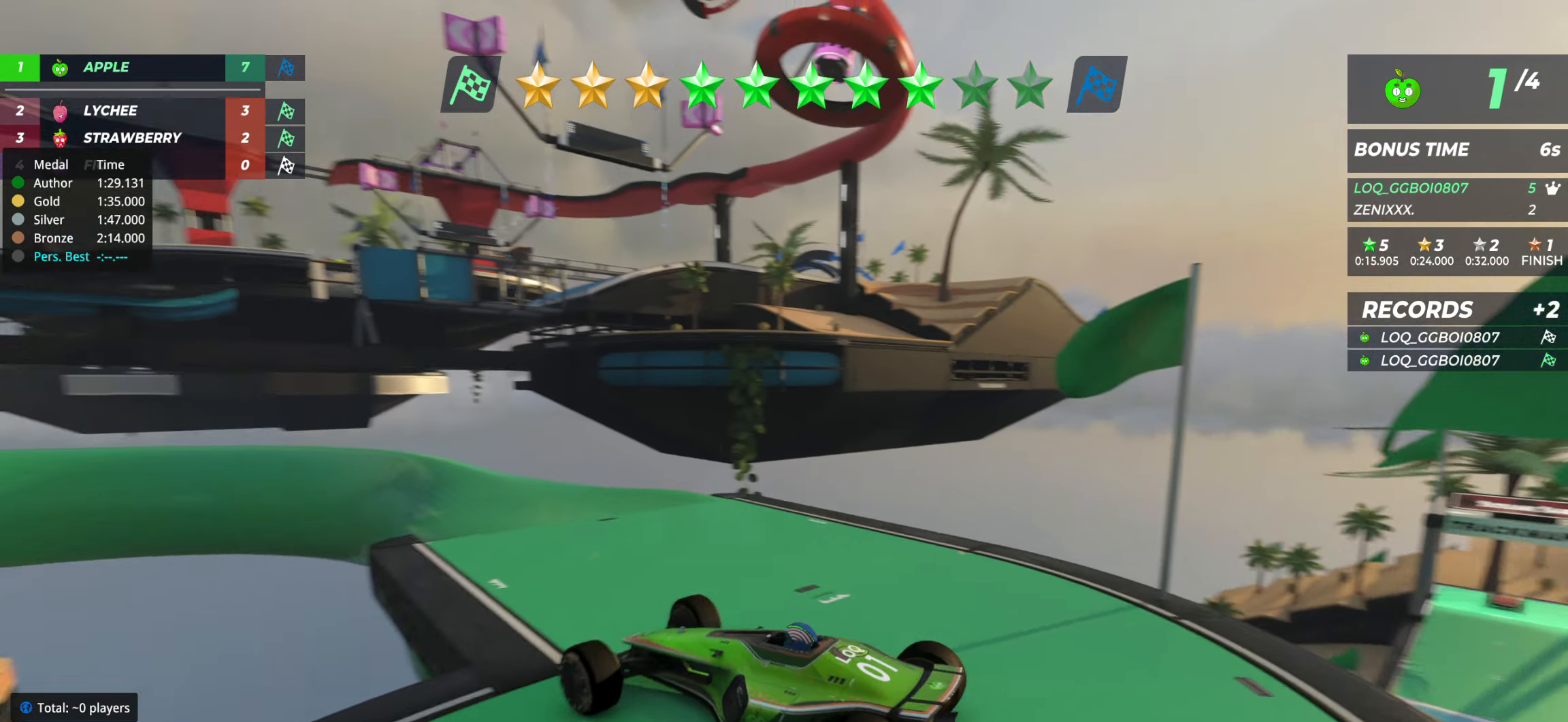
{"keys": ["up"], "events": [[195, "up", "up"], [370, "up", "down"], [389, "right", "up"]]}
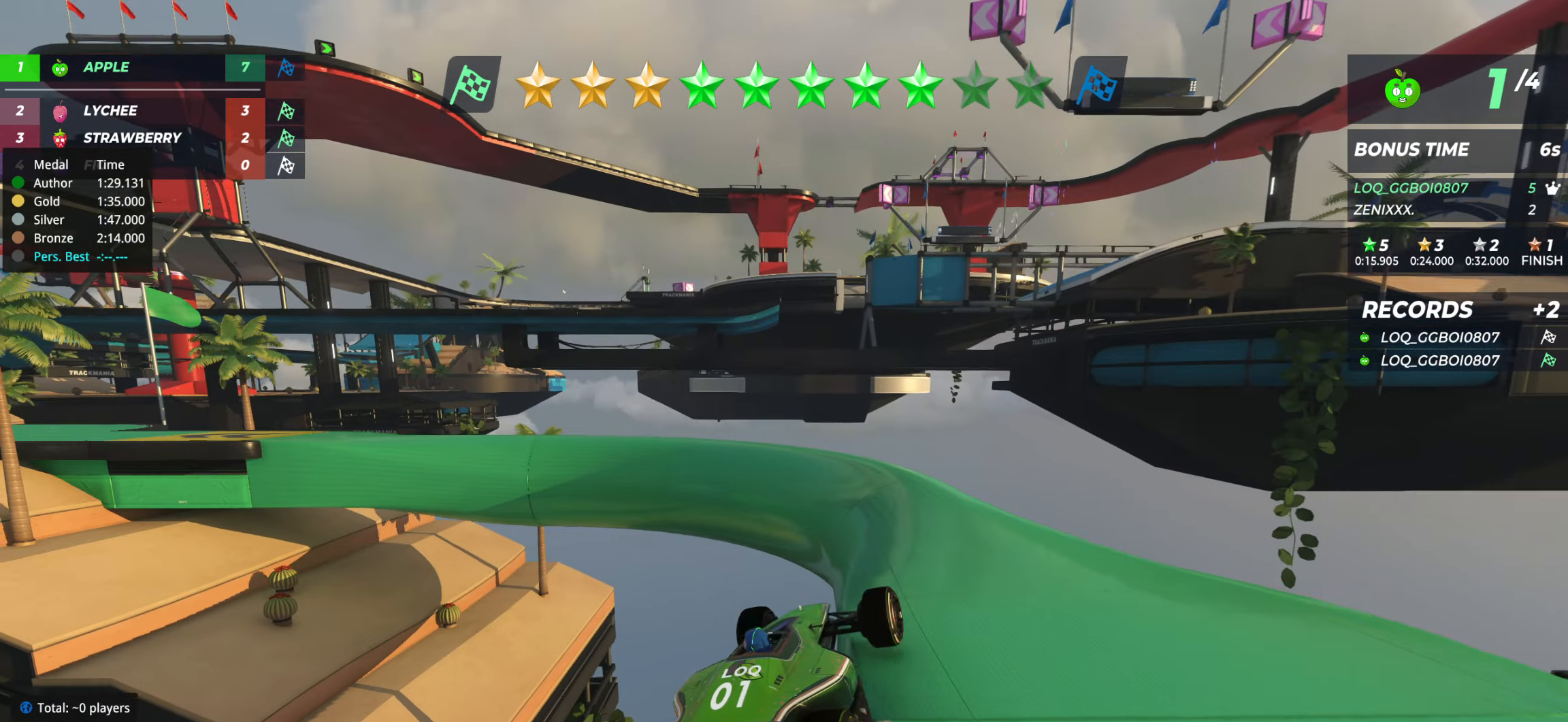
{"keys": [], "events": [[19, "left", "down"], [77, "left", "up"], [330, "up", "up"]]}
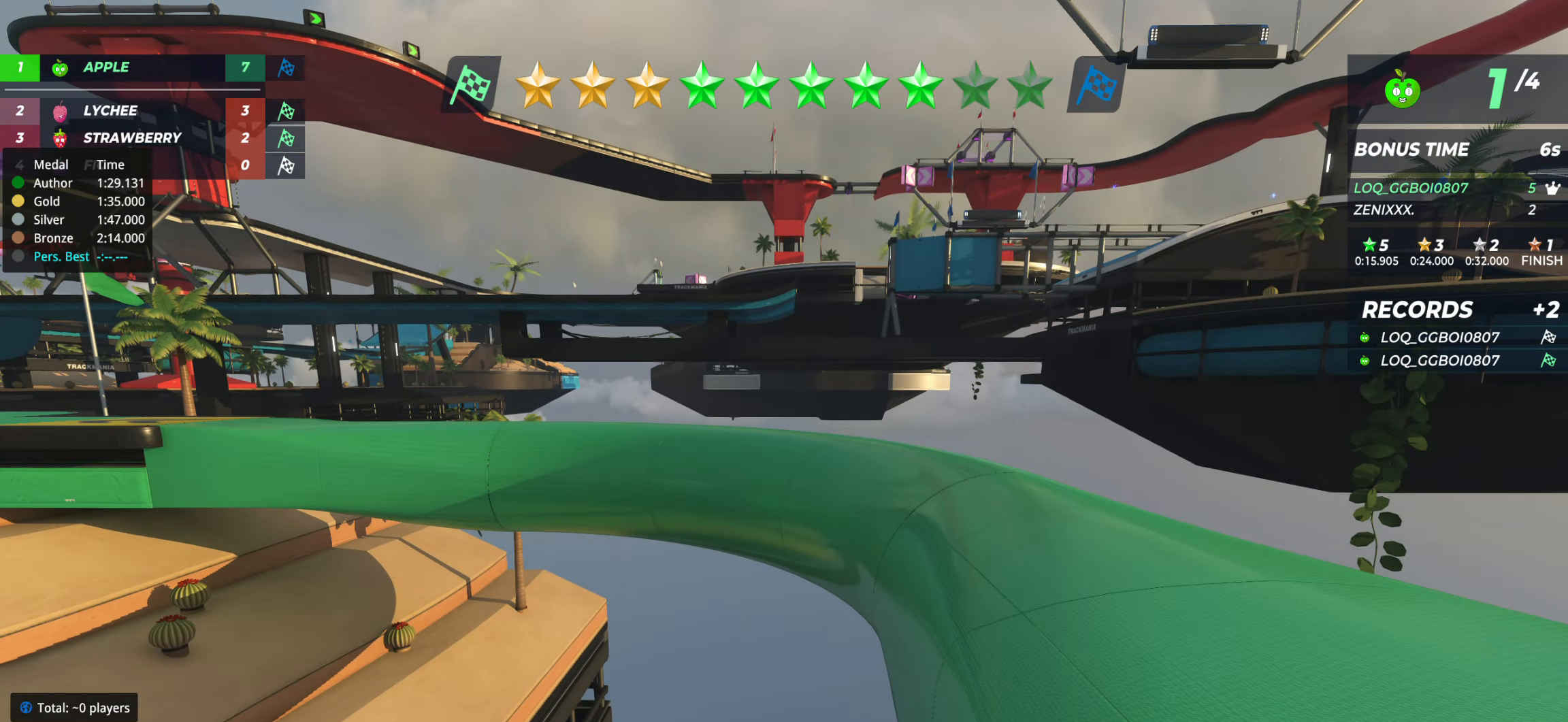
{"keys": [], "events": []}
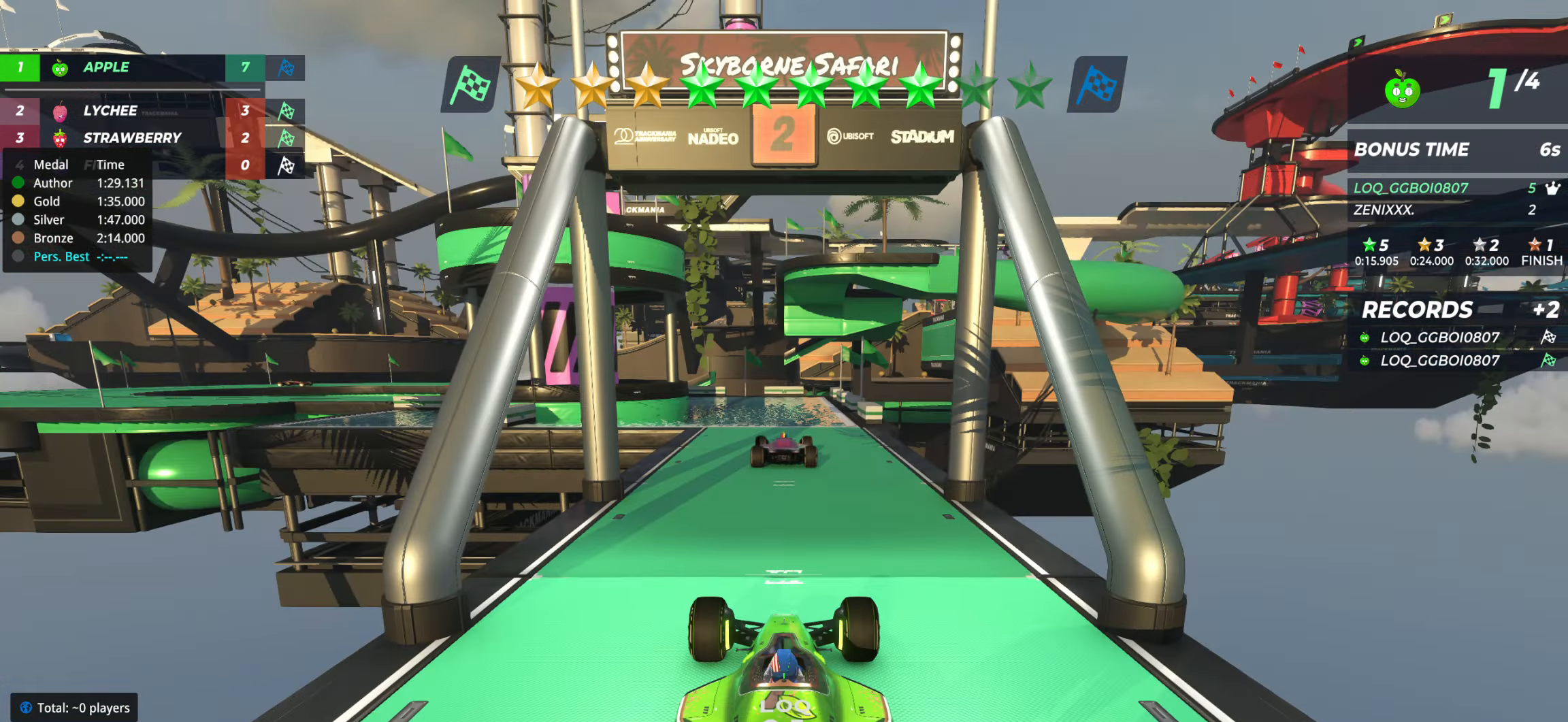
{"keys": [], "events": []}
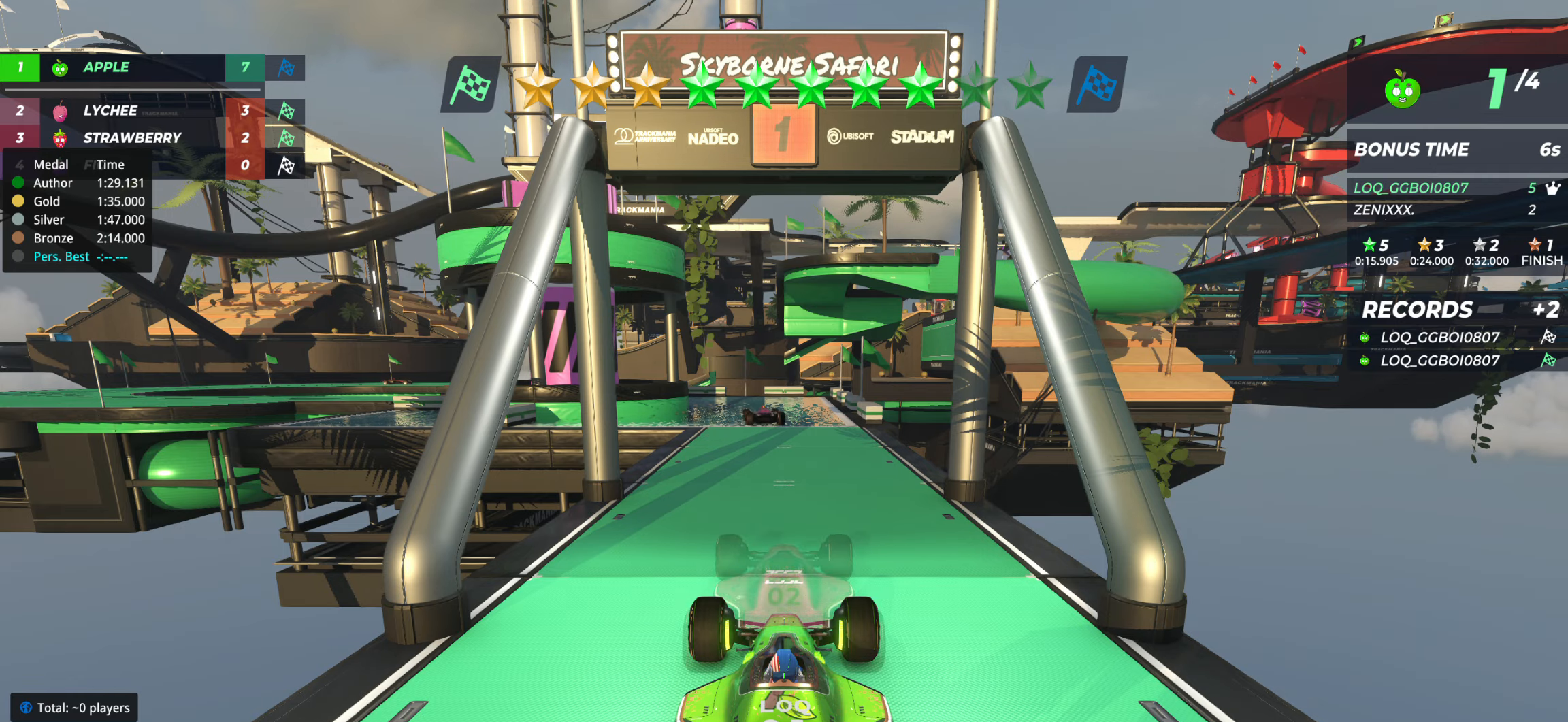
{"keys": ["right", "up"], "events": [[389, "up", "down"], [506, "right", "down"]]}
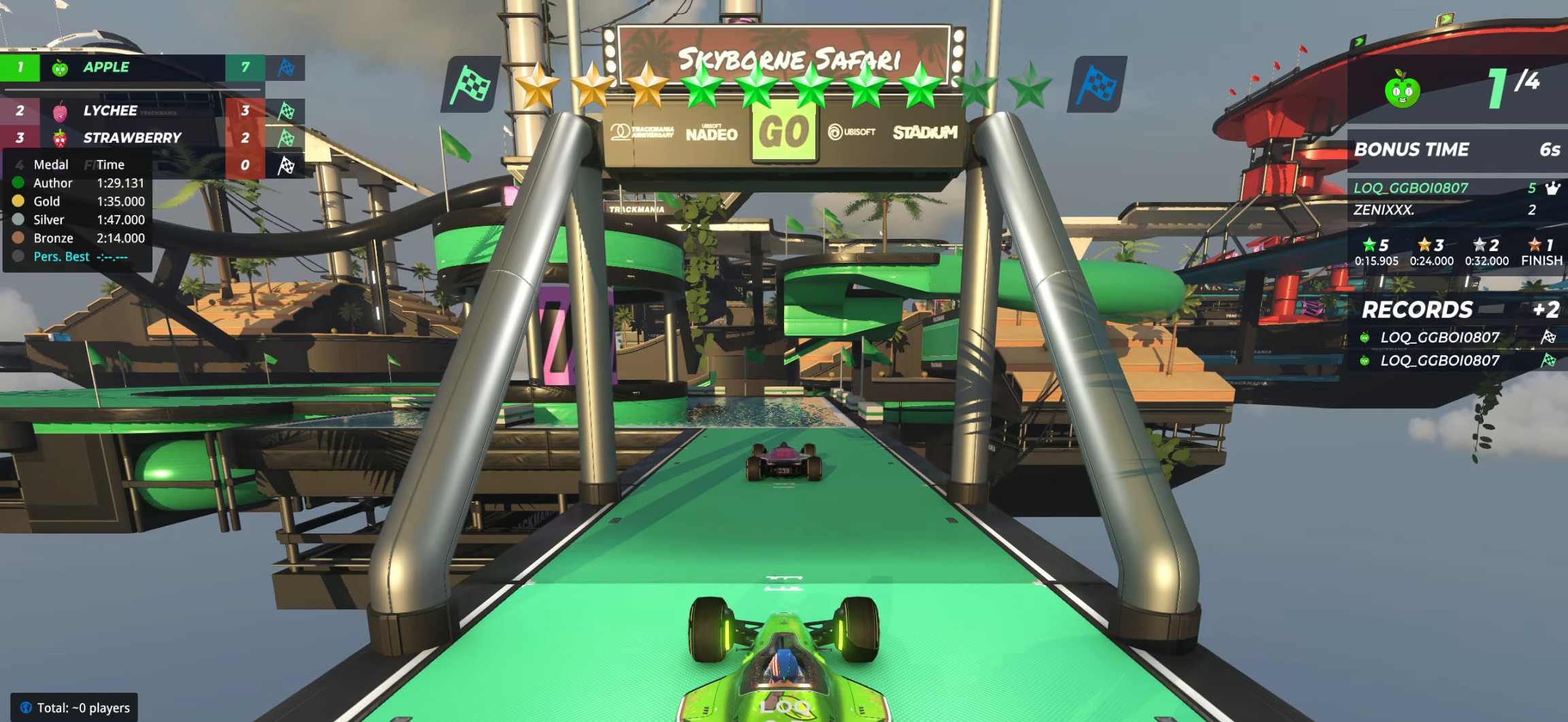
{"keys": ["up"], "events": [[58, "right", "up"], [447, "right", "down"], [466, "right", "up"]]}
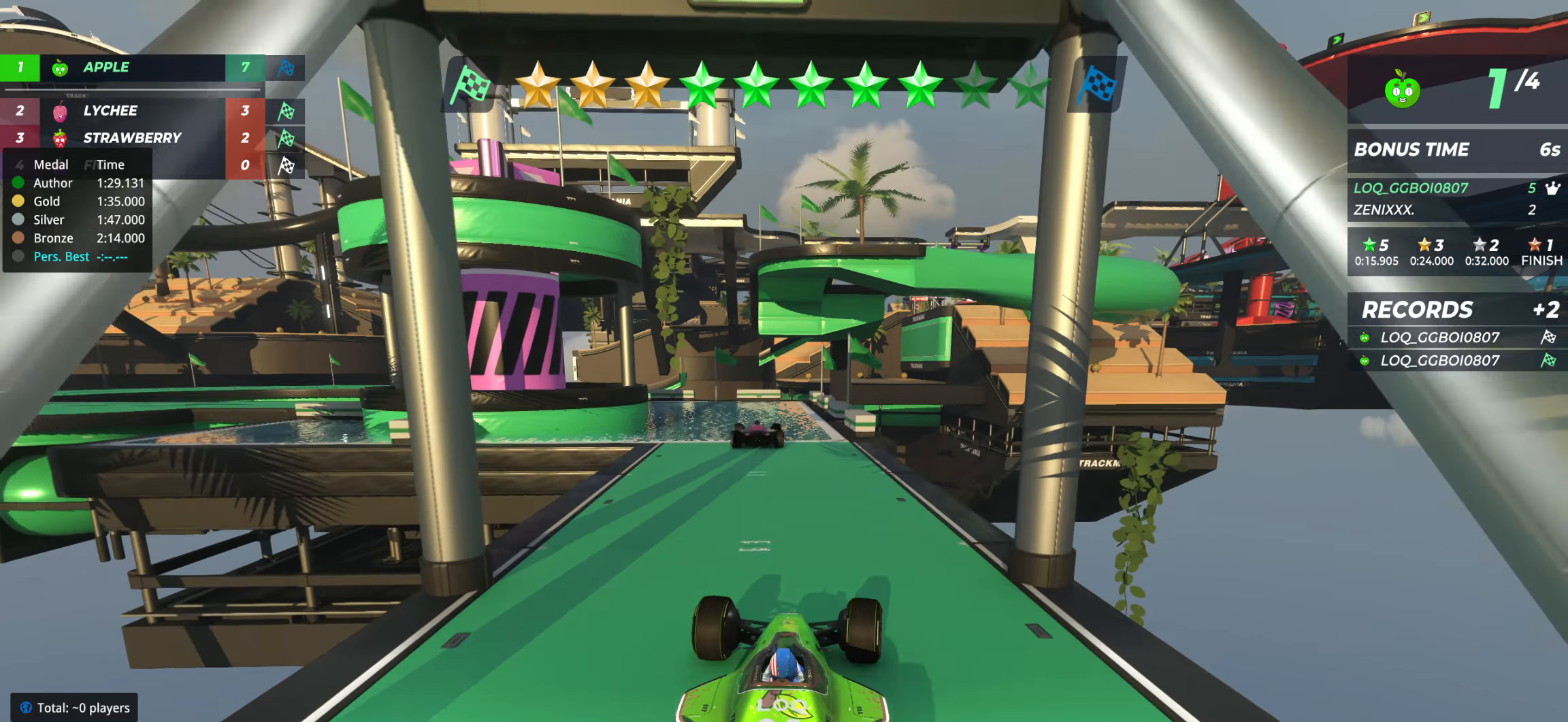
{"keys": ["up"], "events": [[311, "left", "down"], [350, "left", "up"]]}
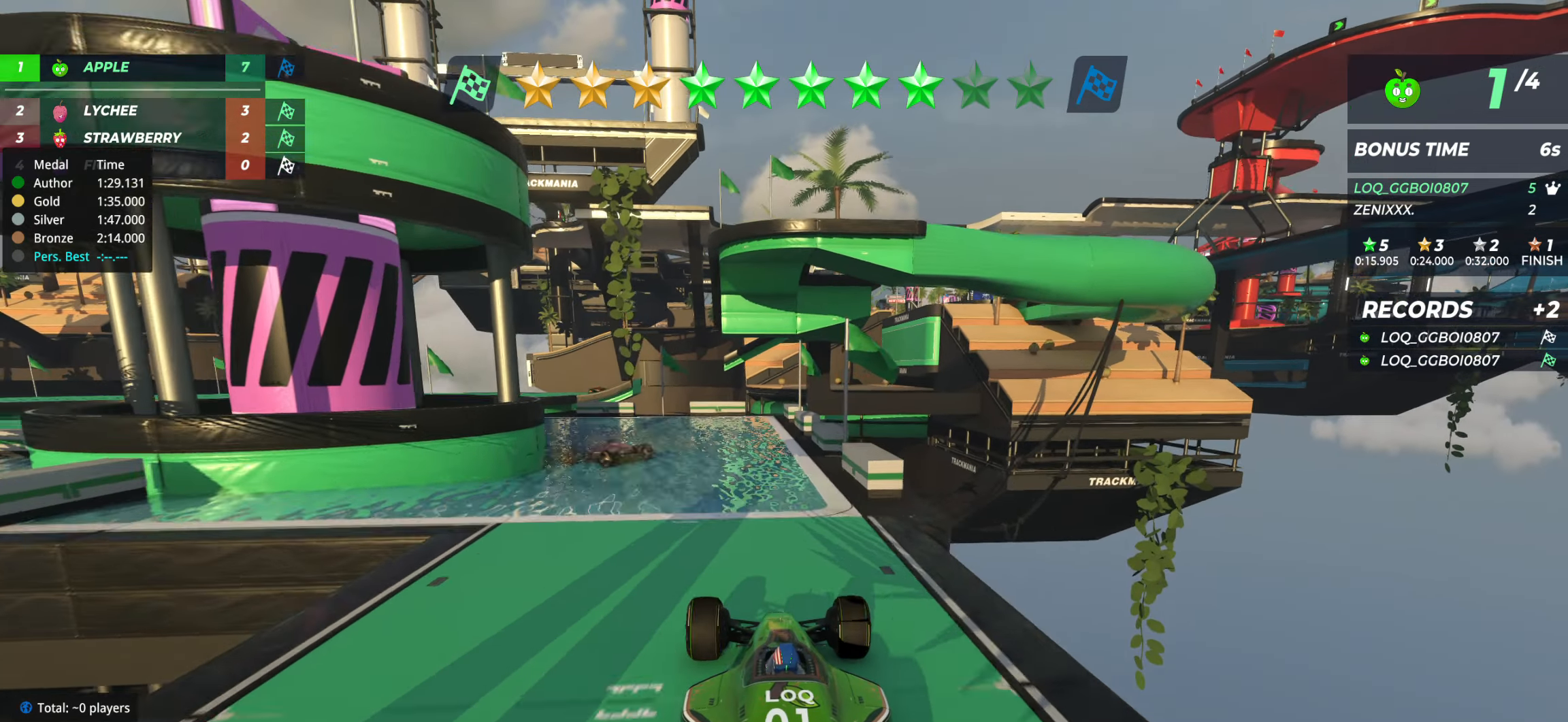
{"keys": ["left", "up"], "events": [[136, "left", "down"], [194, "left", "up"], [272, "left", "down"], [369, "left", "up"], [466, "left", "down"]]}
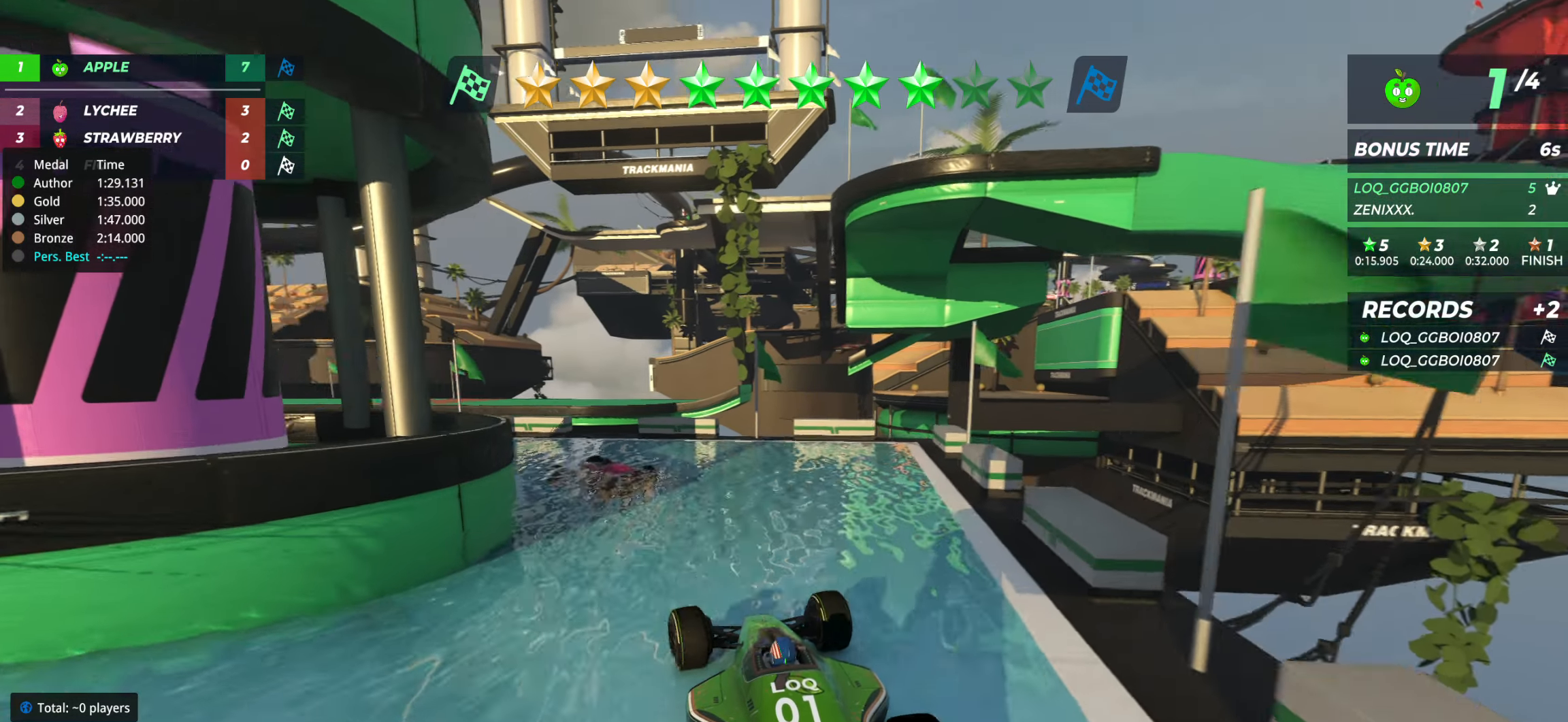
{"keys": ["up"], "events": [[39, "left", "up"], [59, "left", "down"], [156, "left", "up"], [253, "left", "down"], [467, "left", "up"]]}
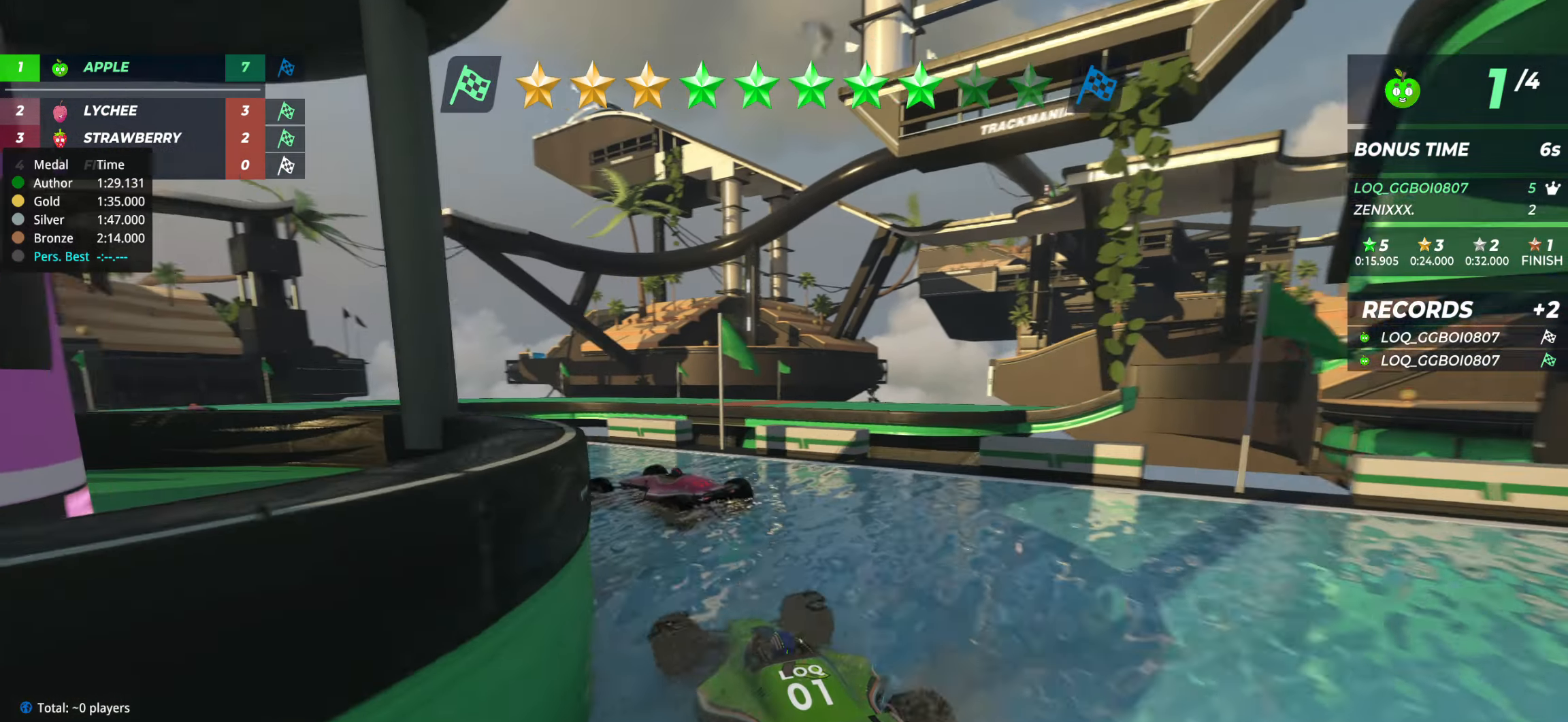
{"keys": ["left", "up"], "events": [[39, "left", "down"], [253, "left", "up"], [292, "left", "down"]]}
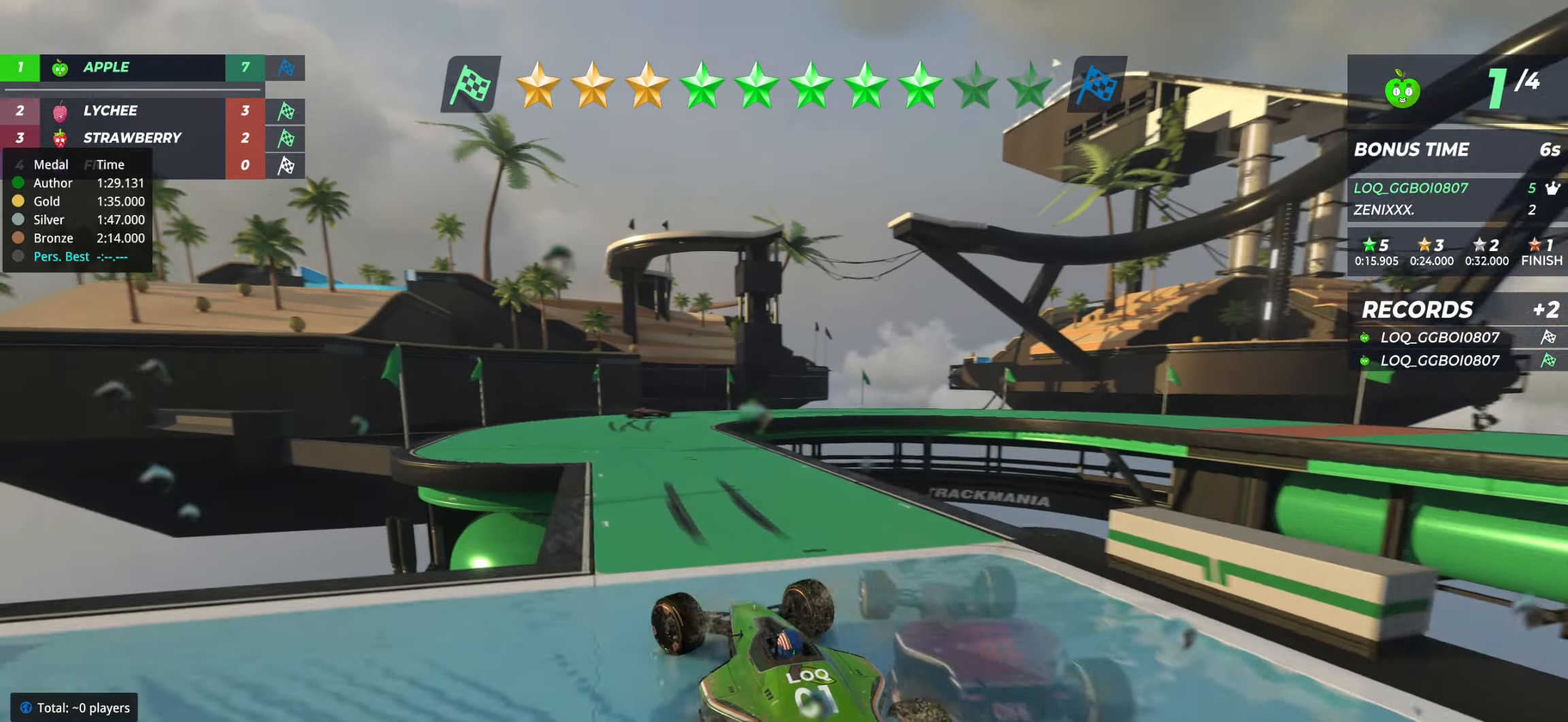
{"keys": ["right", "up"], "events": [[19, "left", "up"], [97, "right", "down"], [330, "right", "up"], [369, "right", "down"]]}
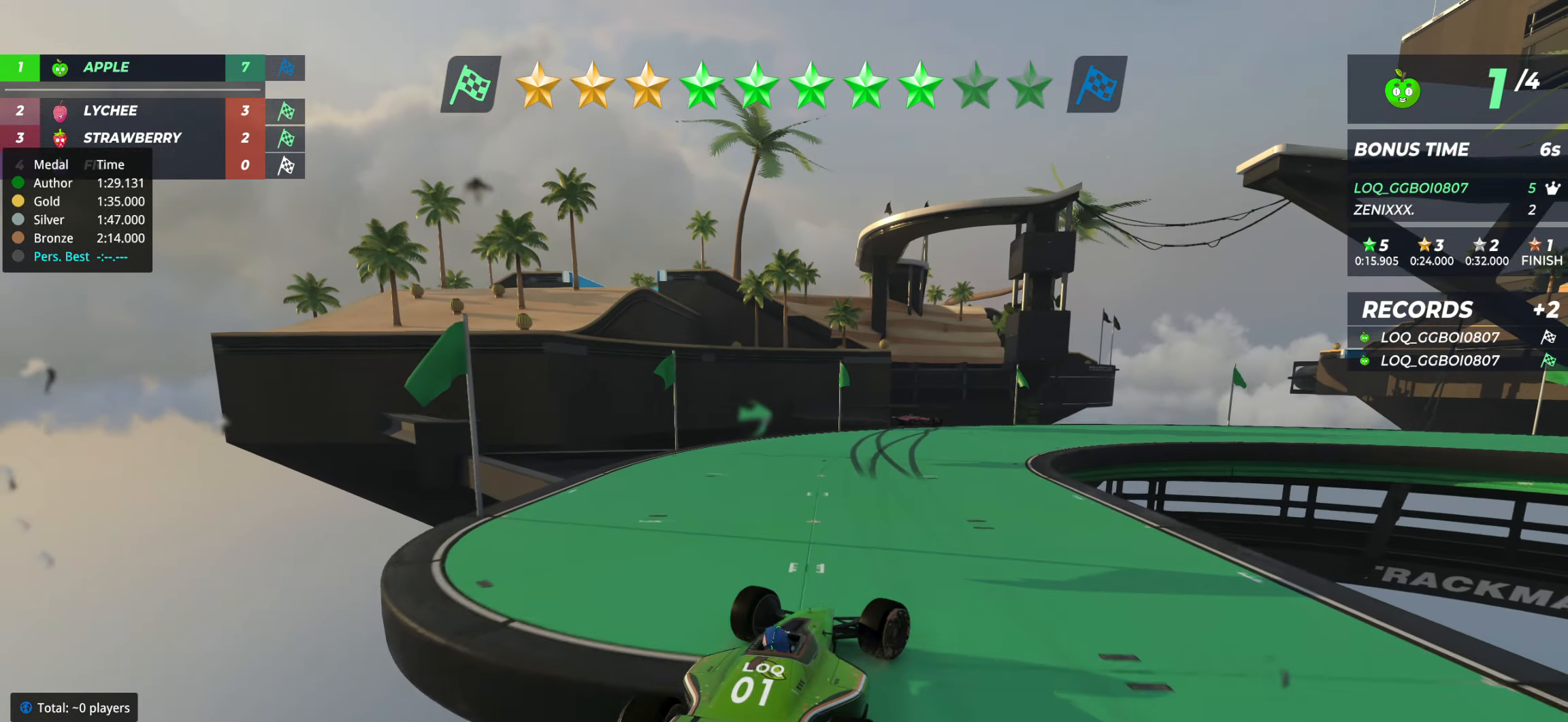
{"keys": ["right", "up"], "events": []}